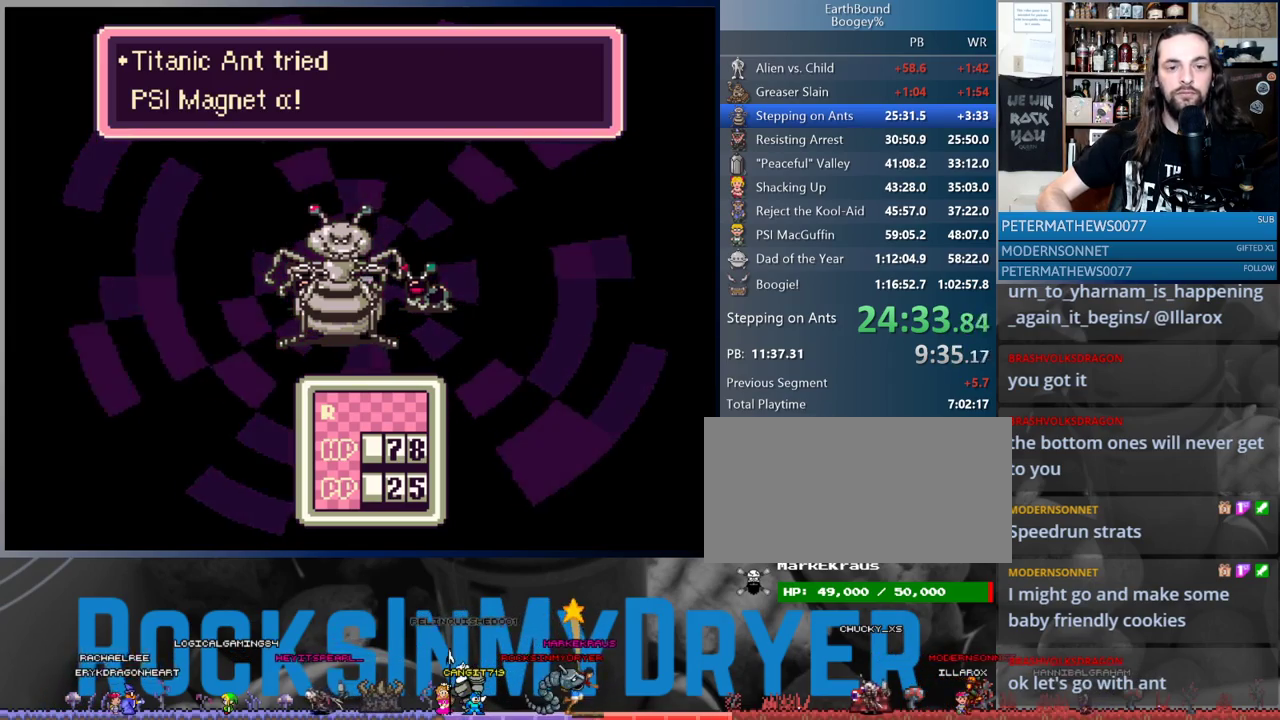
Gameplay with a controller (Nintendo layout); each line is a JSON object with the inputs held at the frame after it. "events" lists button and stick changes between this image and that frame as [ms after this image, input, new state], when the widget could be followed in between. Not read: L1 L3 R3.
{"buttons": [], "events": [[50, "A", "up"], [150, "A", "down"], [200, "A", "up"], [300, "A", "down"], [333, "A", "up"], [433, "A", "down"], [500, "A", "up"]]}
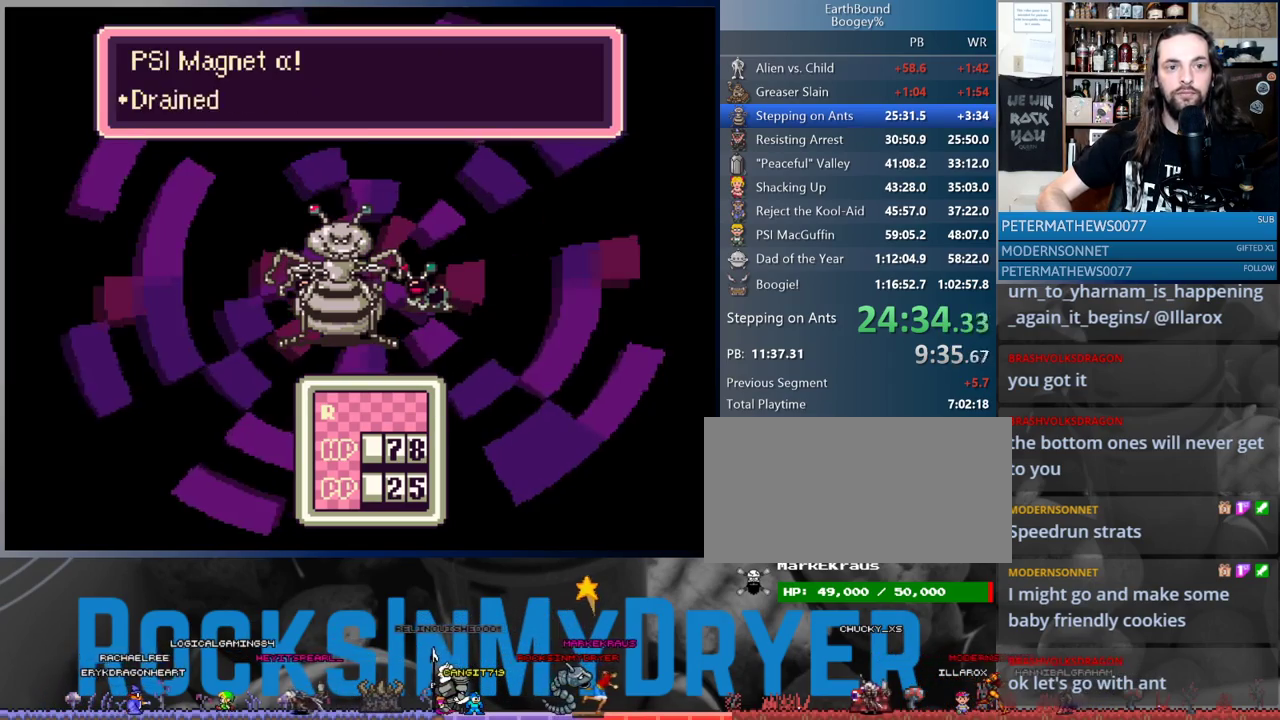
{"buttons": [], "events": [[100, "A", "down"], [150, "A", "up"], [233, "A", "down"], [283, "A", "up"], [400, "A", "down"], [450, "A", "up"]]}
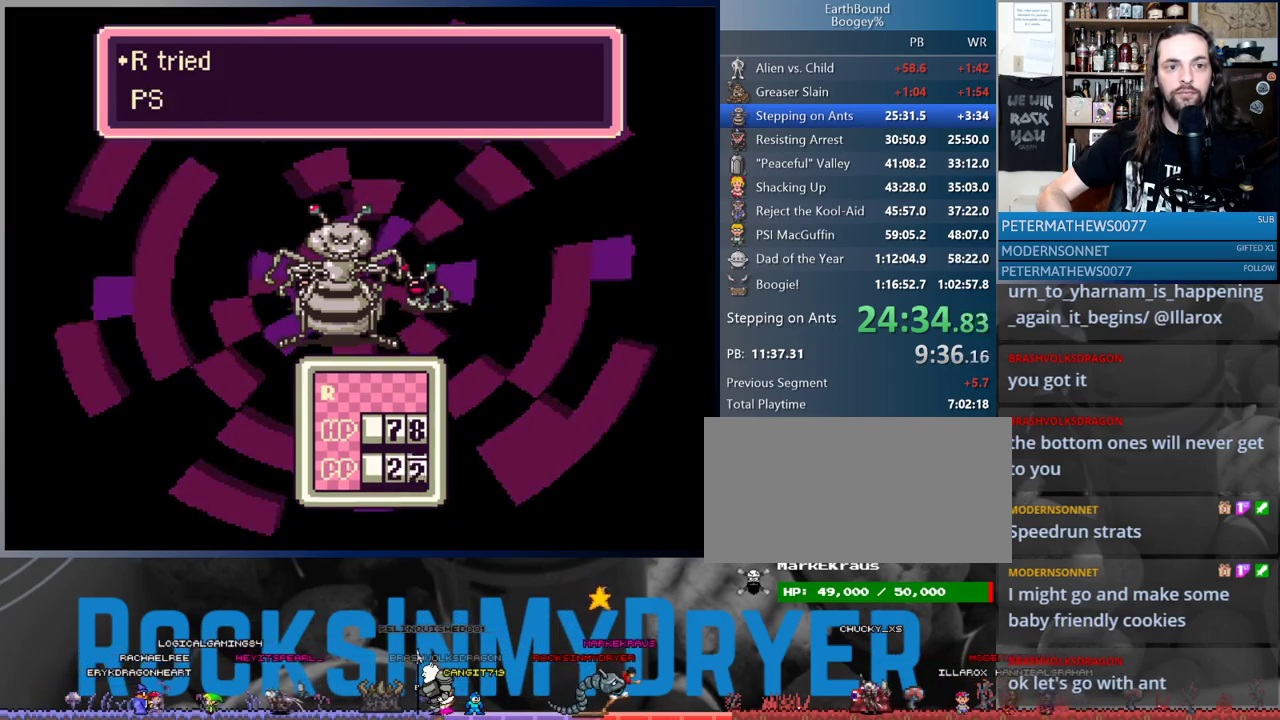
{"buttons": ["A"], "events": [[50, "A", "down"], [100, "A", "up"], [200, "A", "down"], [233, "A", "up"], [350, "A", "down"], [400, "A", "up"], [500, "A", "down"]]}
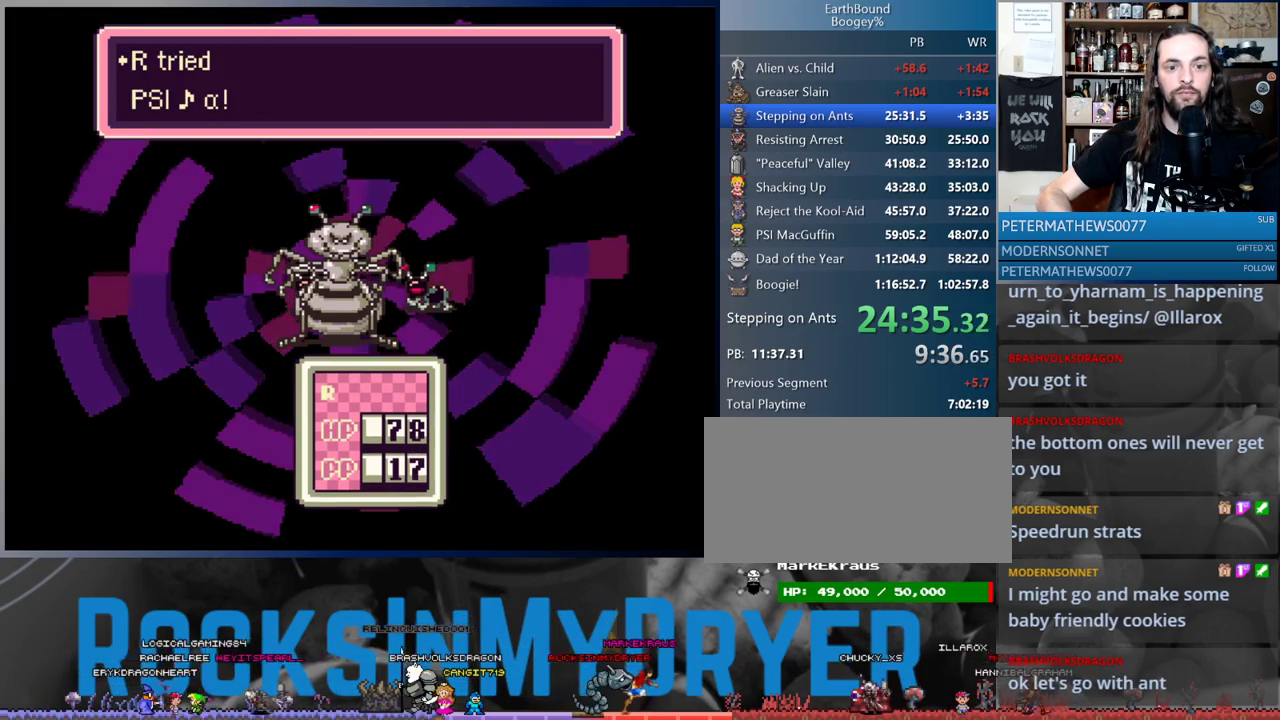
{"buttons": ["A"], "events": [[50, "A", "up"], [150, "A", "down"], [200, "A", "up"], [317, "A", "down"], [367, "A", "up"], [483, "A", "down"]]}
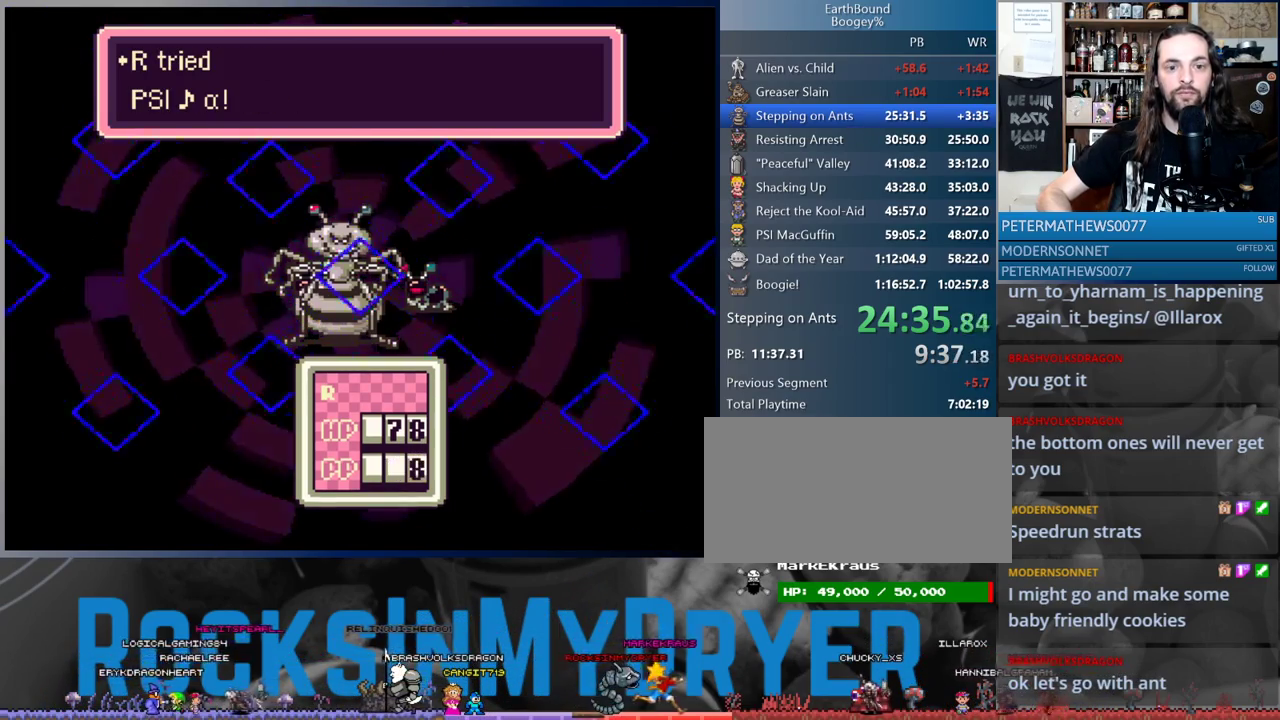
{"buttons": [], "events": [[17, "A", "up"], [117, "A", "down"], [183, "A", "up"], [283, "A", "down"], [350, "A", "up"], [450, "A", "down"], [500, "A", "up"]]}
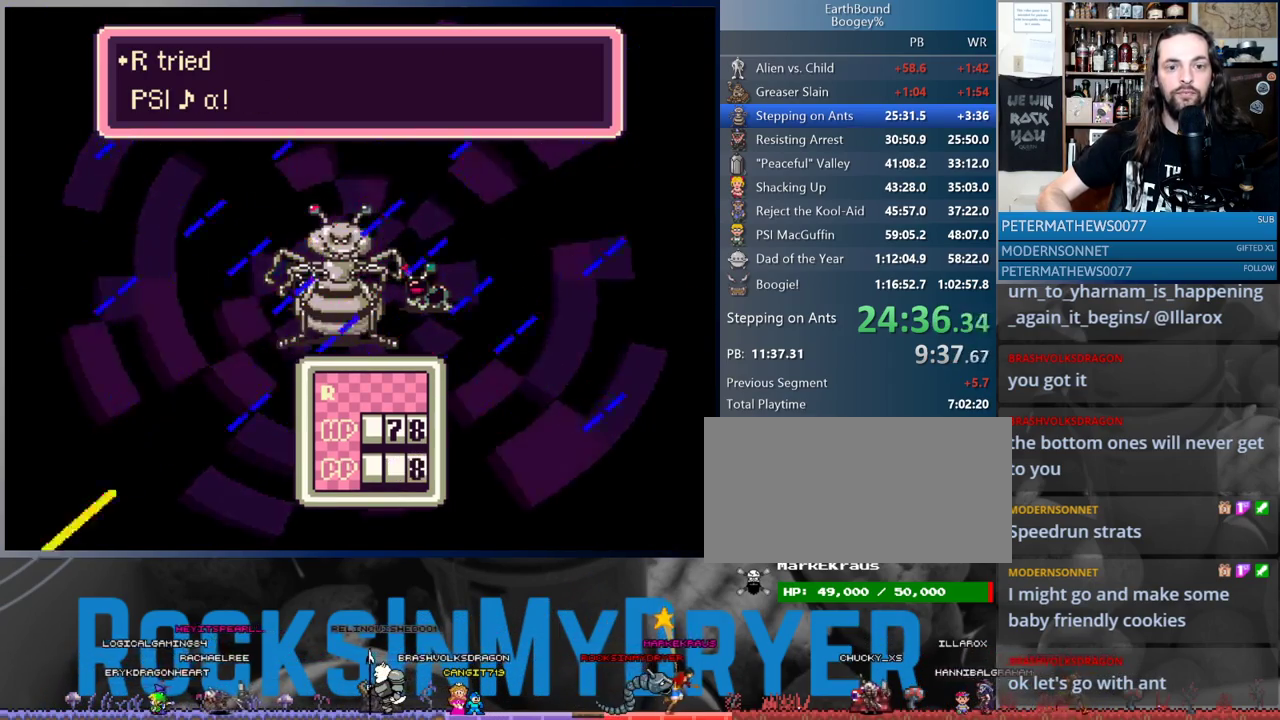
{"buttons": [], "events": [[100, "A", "down"], [167, "A", "up"], [267, "A", "down"], [317, "A", "up"], [400, "A", "down"], [483, "A", "up"]]}
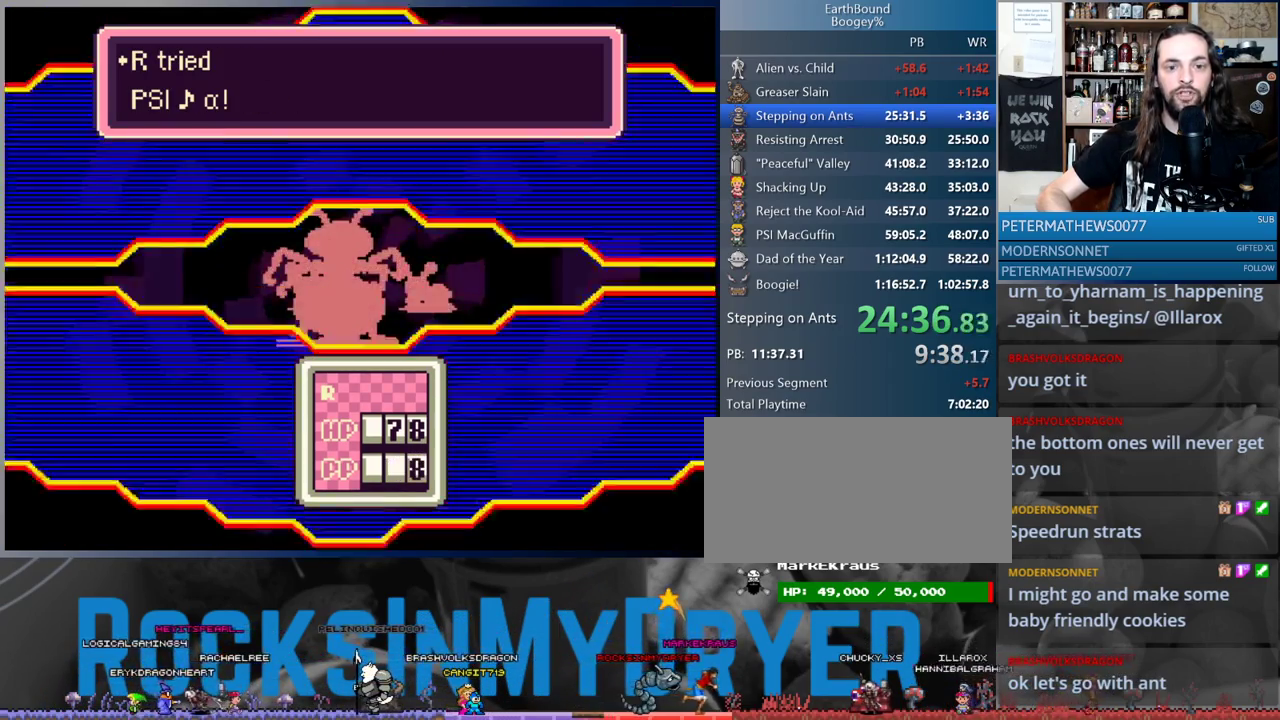
{"buttons": [], "events": [[67, "A", "down"], [133, "A", "up"], [250, "A", "down"], [300, "A", "up"], [400, "A", "down"], [467, "A", "up"]]}
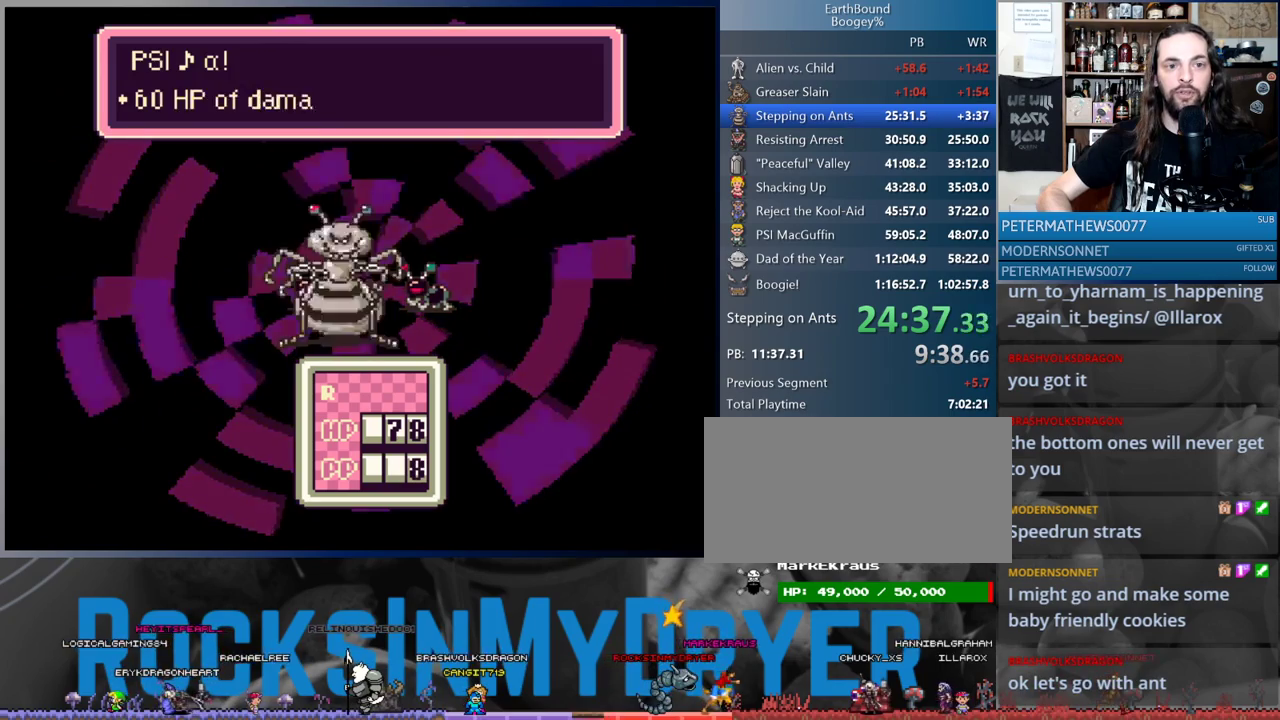
{"buttons": [], "events": [[83, "A", "down"], [117, "A", "up"], [233, "A", "down"], [300, "A", "up"], [400, "A", "down"], [467, "A", "up"]]}
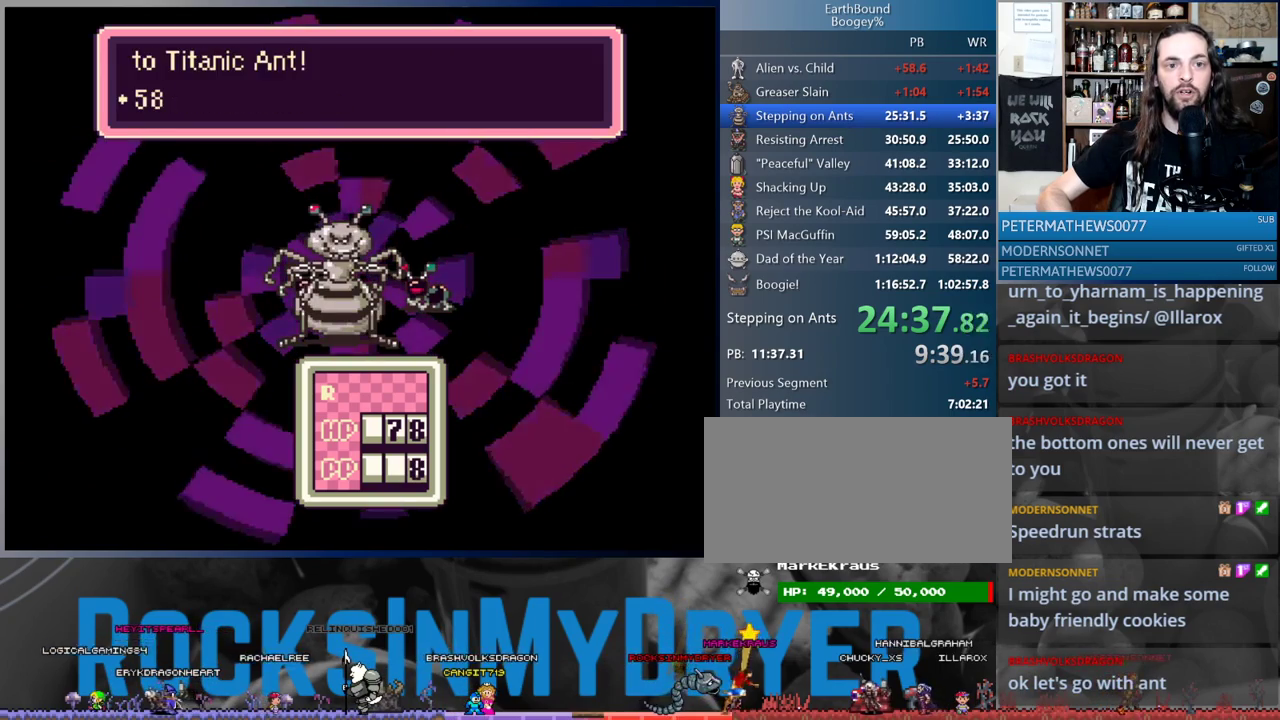
{"buttons": [], "events": [[67, "A", "down"], [133, "A", "up"], [250, "A", "down"], [283, "A", "up"], [400, "A", "down"], [467, "A", "up"]]}
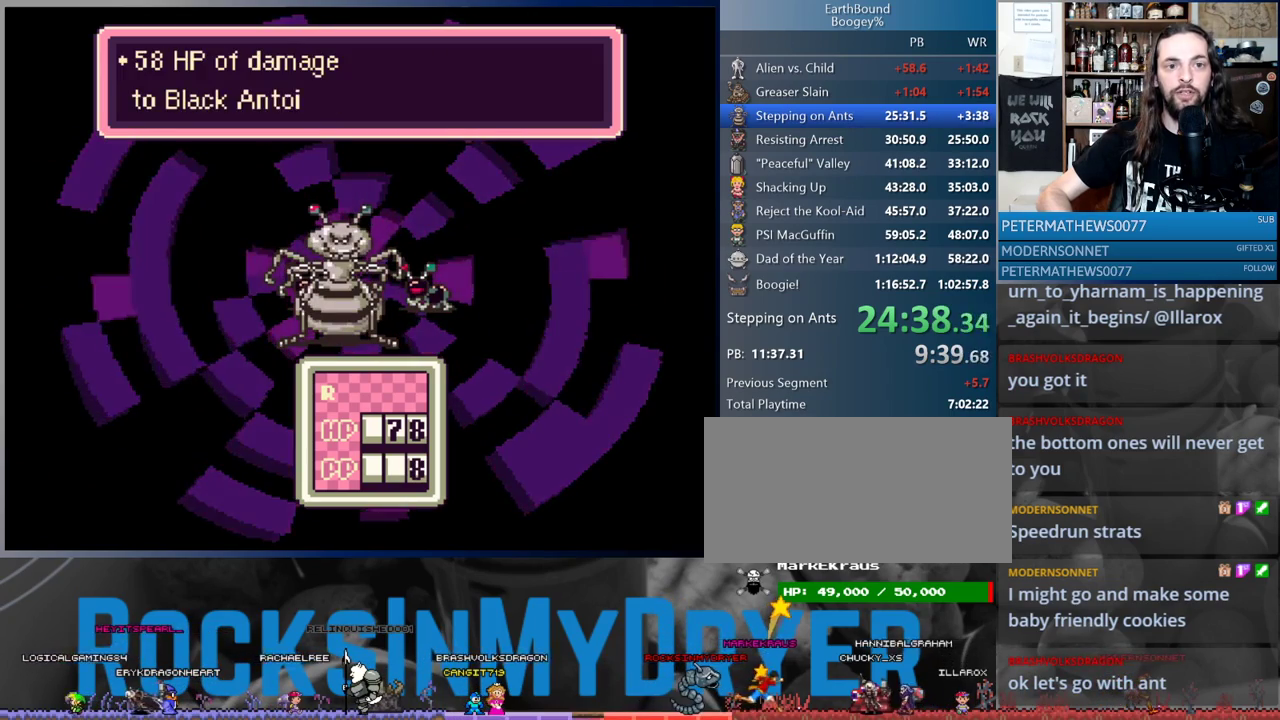
{"buttons": [], "events": [[83, "A", "down"], [133, "A", "up"], [267, "A", "down"], [317, "A", "up"]]}
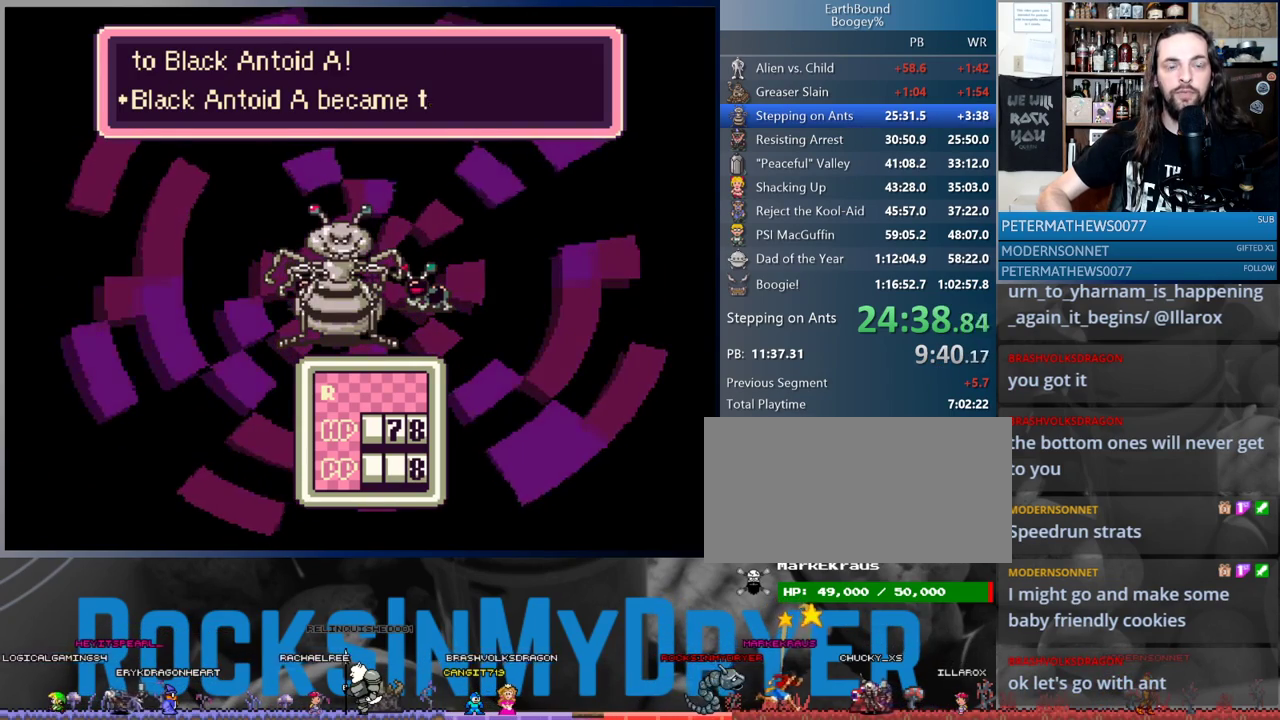
{"buttons": [], "events": [[100, "A", "down"], [133, "A", "up"], [267, "A", "down"], [317, "A", "up"], [433, "A", "down"], [500, "A", "up"]]}
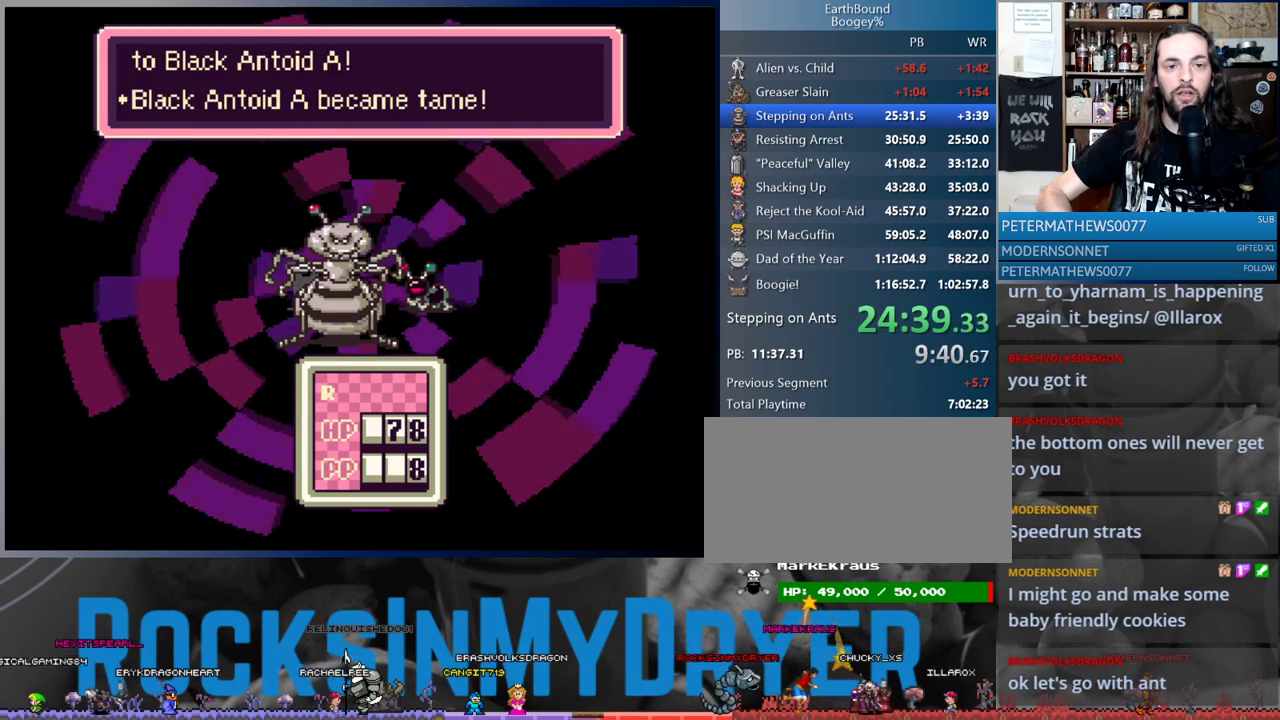
{"buttons": [], "events": [[117, "A", "down"], [167, "A", "up"], [267, "A", "down"], [350, "A", "up"], [433, "A", "down"], [500, "A", "up"]]}
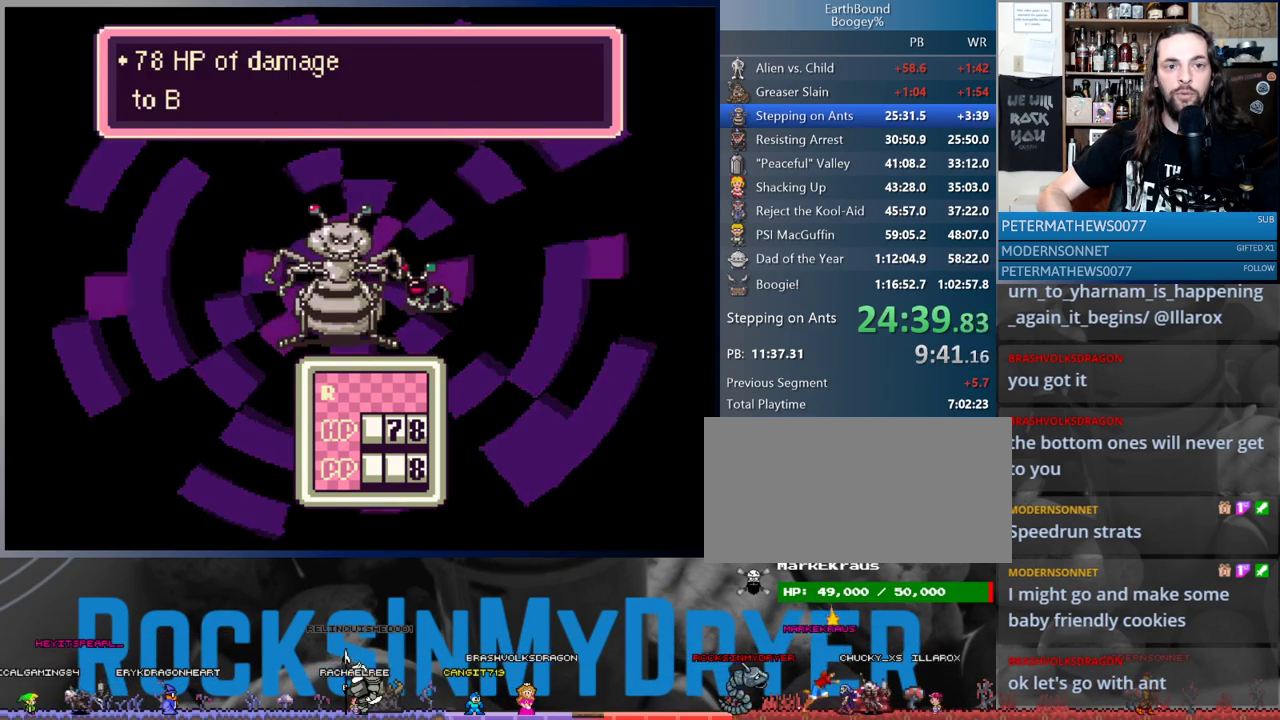
{"buttons": [], "events": [[117, "A", "down"], [167, "A", "up"], [317, "A", "down"], [350, "A", "up"]]}
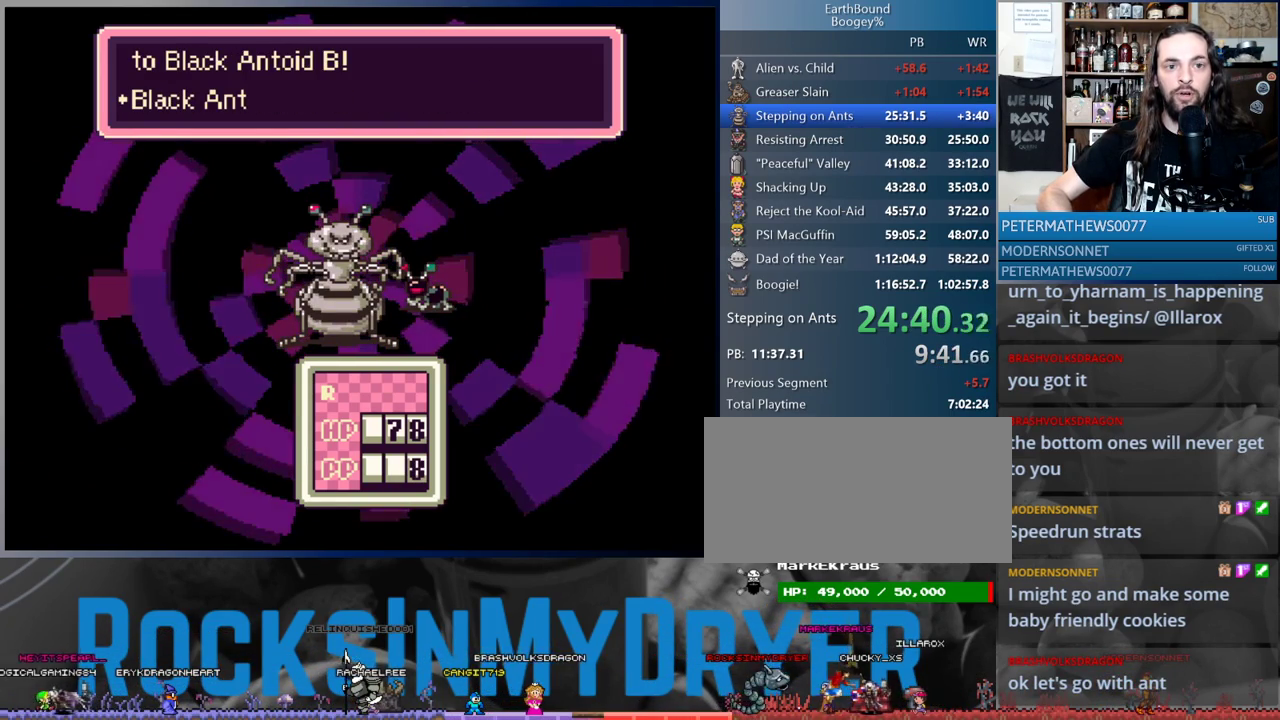
{"buttons": [], "events": [[300, "A", "down"], [350, "A", "up"]]}
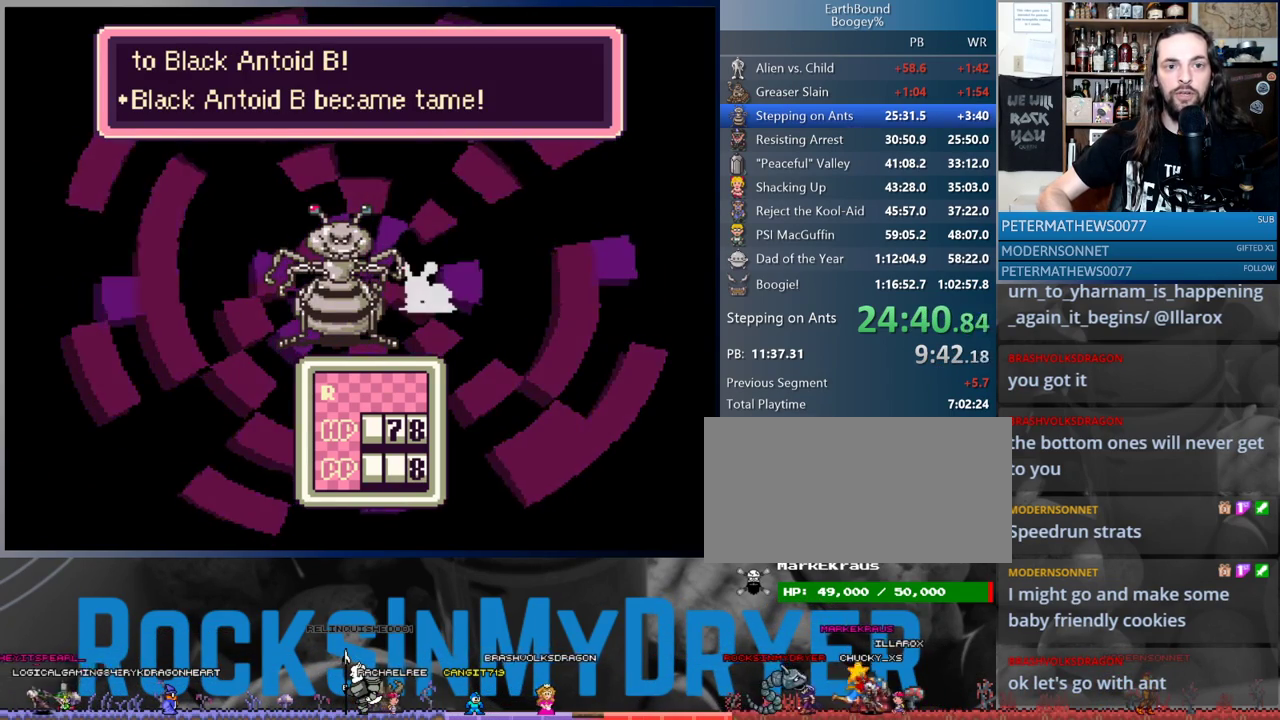
{"buttons": [], "events": [[333, "B", "down"], [417, "B", "up"]]}
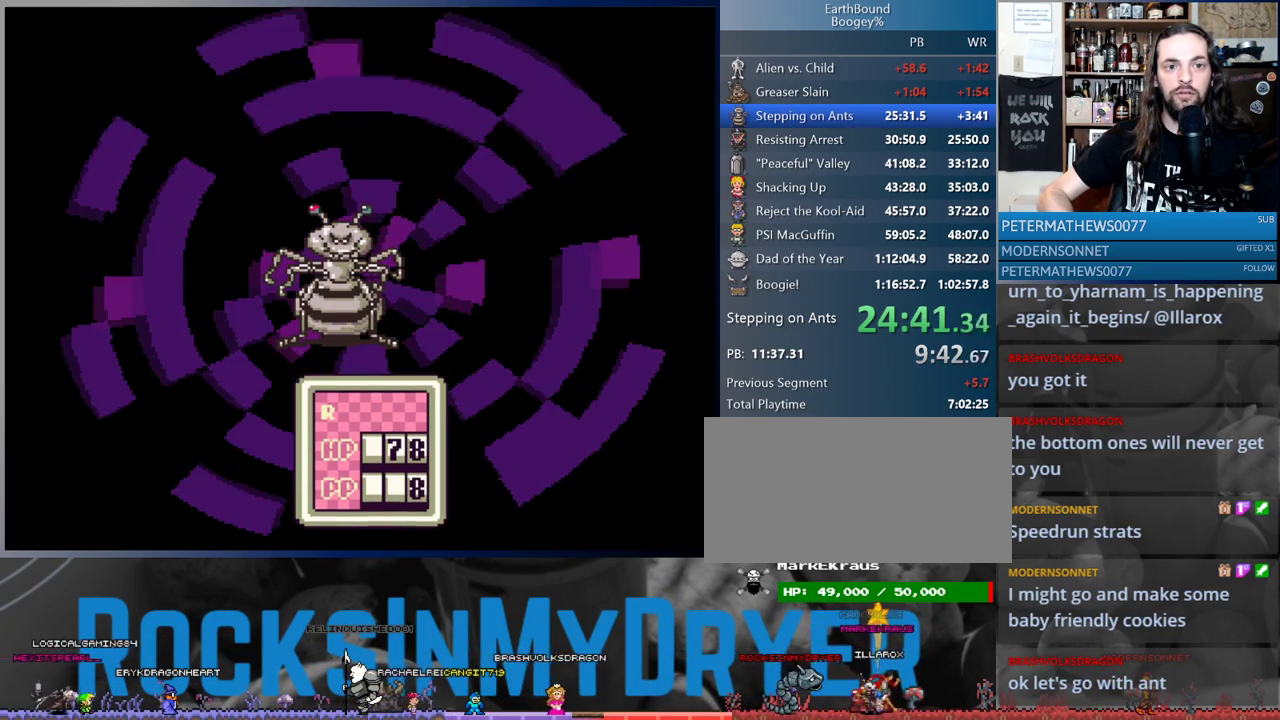
{"buttons": [], "events": [[267, "DPAD_RIGHT", "down"], [333, "A", "down"], [350, "DPAD_RIGHT", "up"], [417, "A", "up"]]}
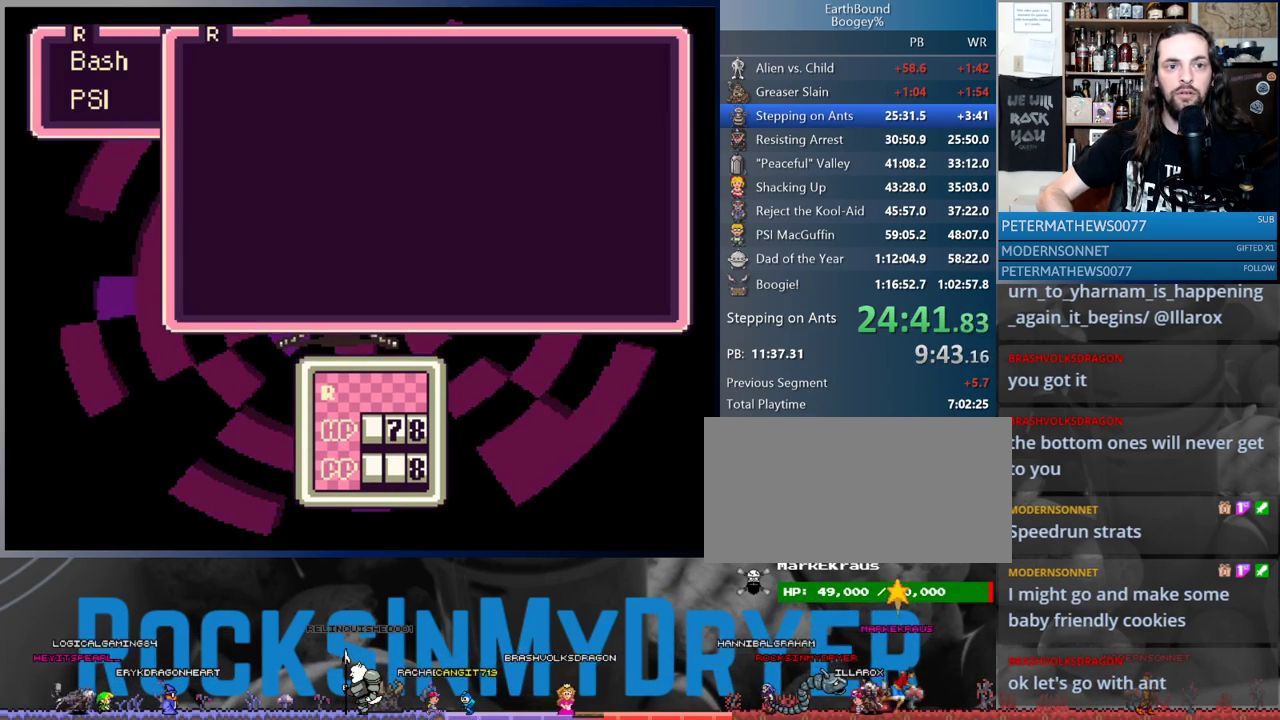
{"buttons": [], "events": []}
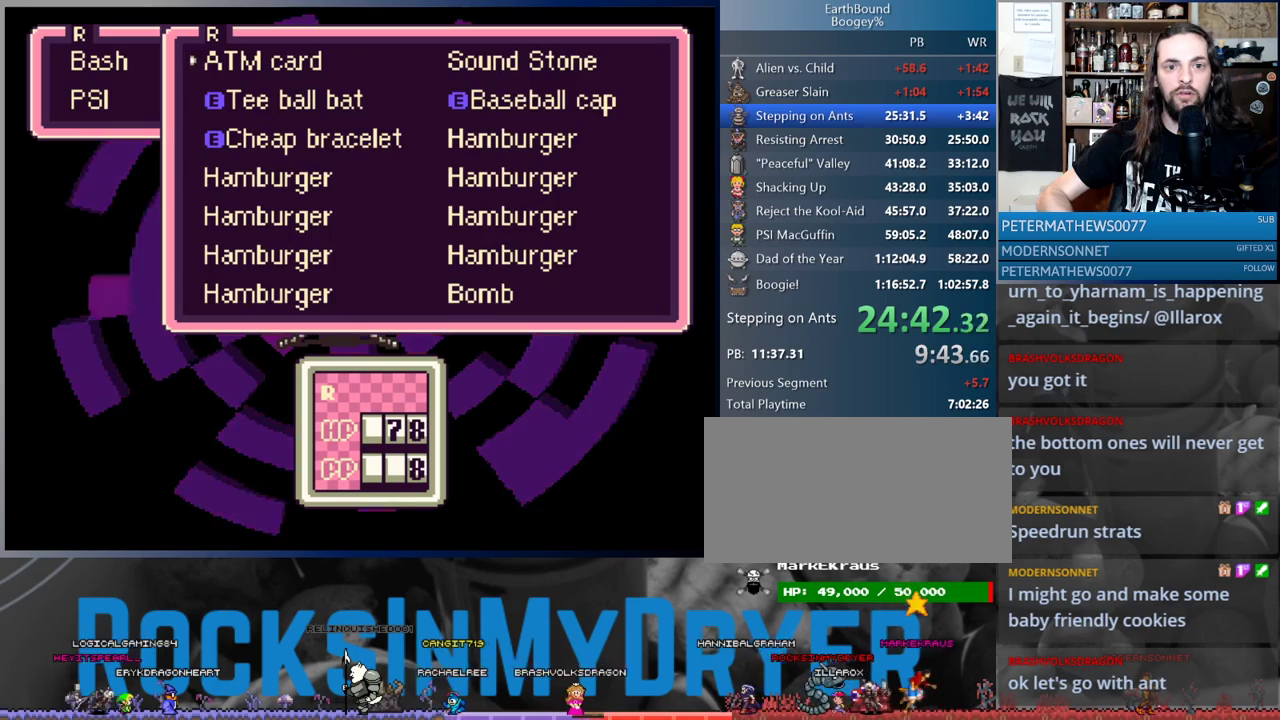
{"buttons": ["DPAD_RIGHT"], "events": [[300, "DPAD_UP", "down"], [367, "DPAD_UP", "up"], [450, "DPAD_RIGHT", "down"]]}
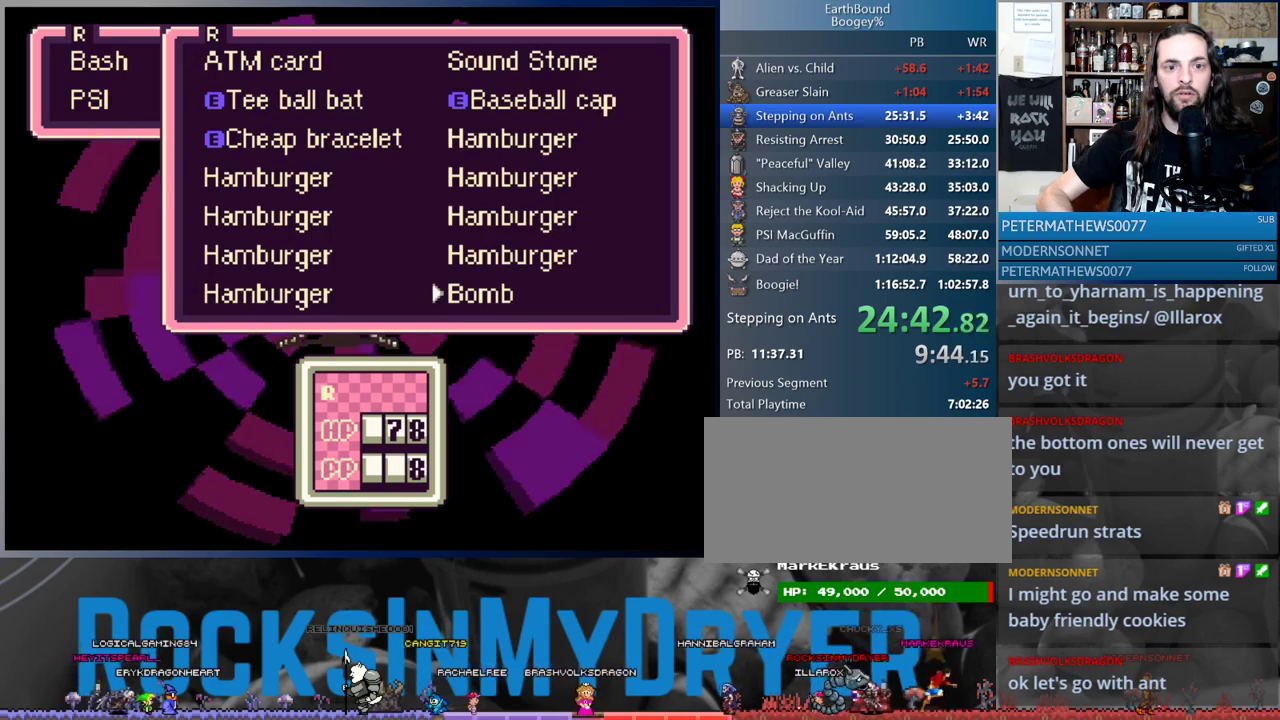
{"buttons": [], "events": [[50, "DPAD_RIGHT", "up"], [117, "A", "down"], [200, "A", "up"], [267, "A", "down"], [317, "A", "up"]]}
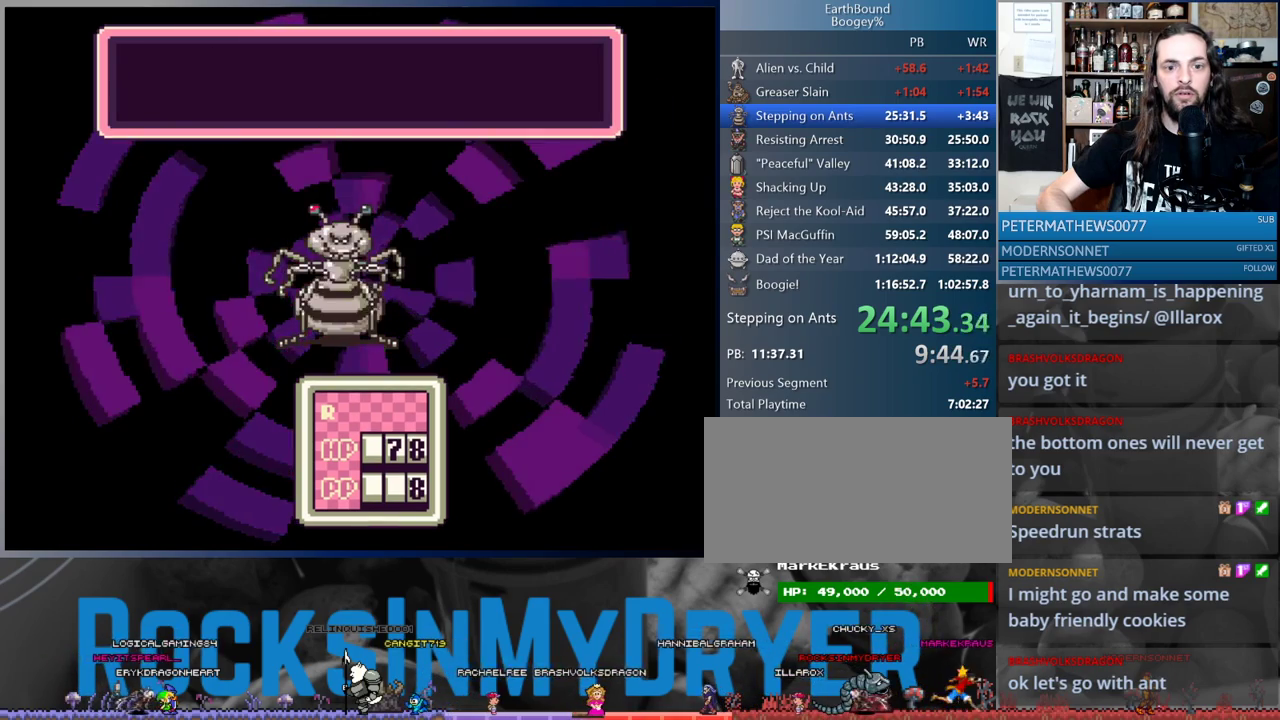
{"buttons": [], "events": []}
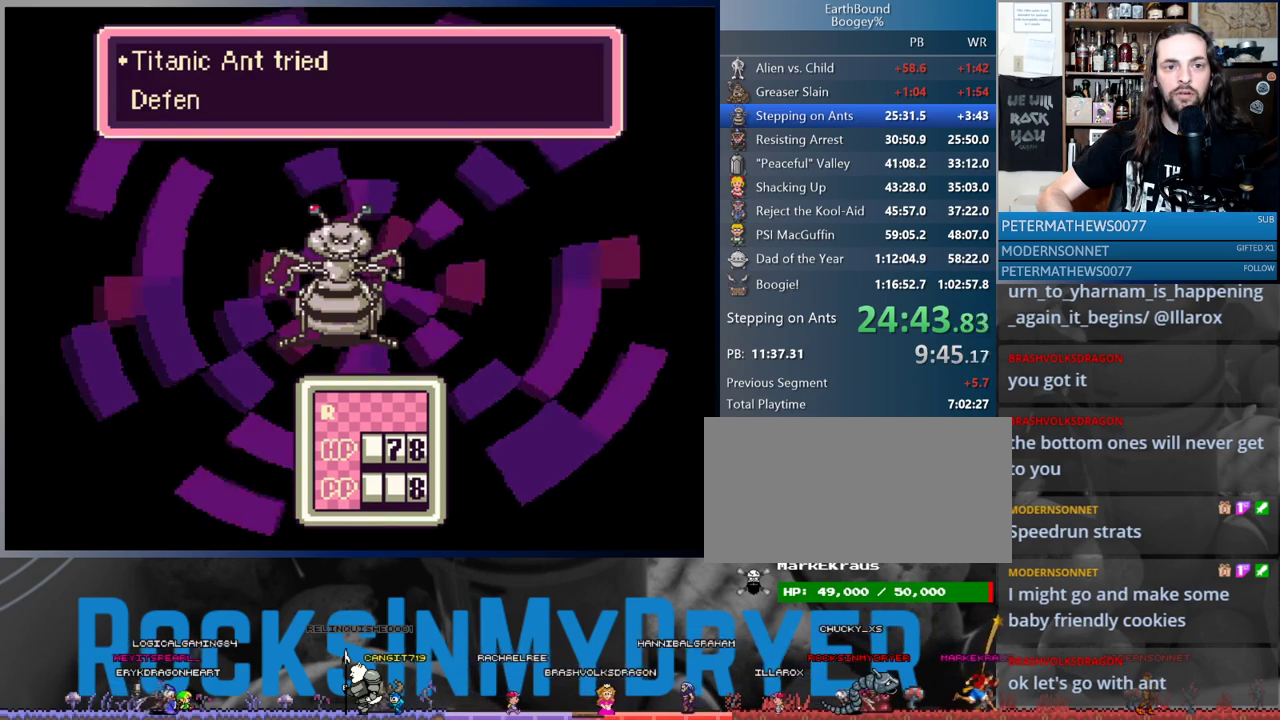
{"buttons": [], "events": []}
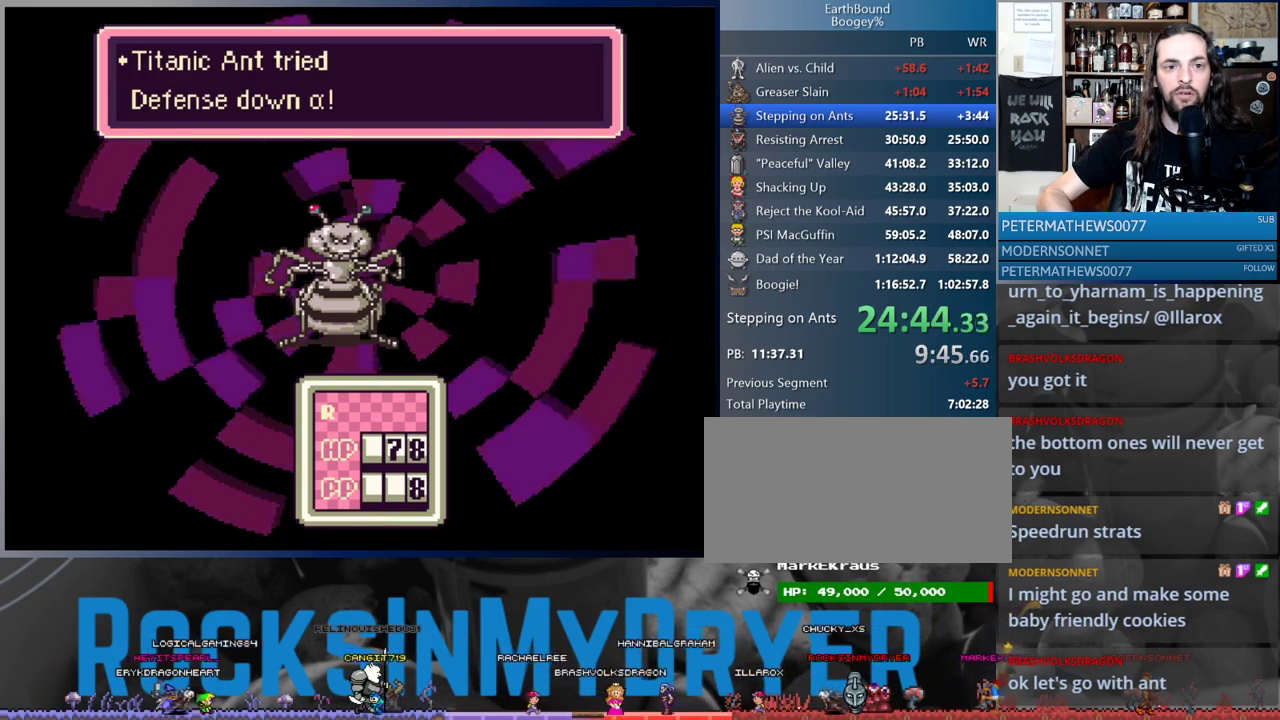
{"buttons": [], "events": []}
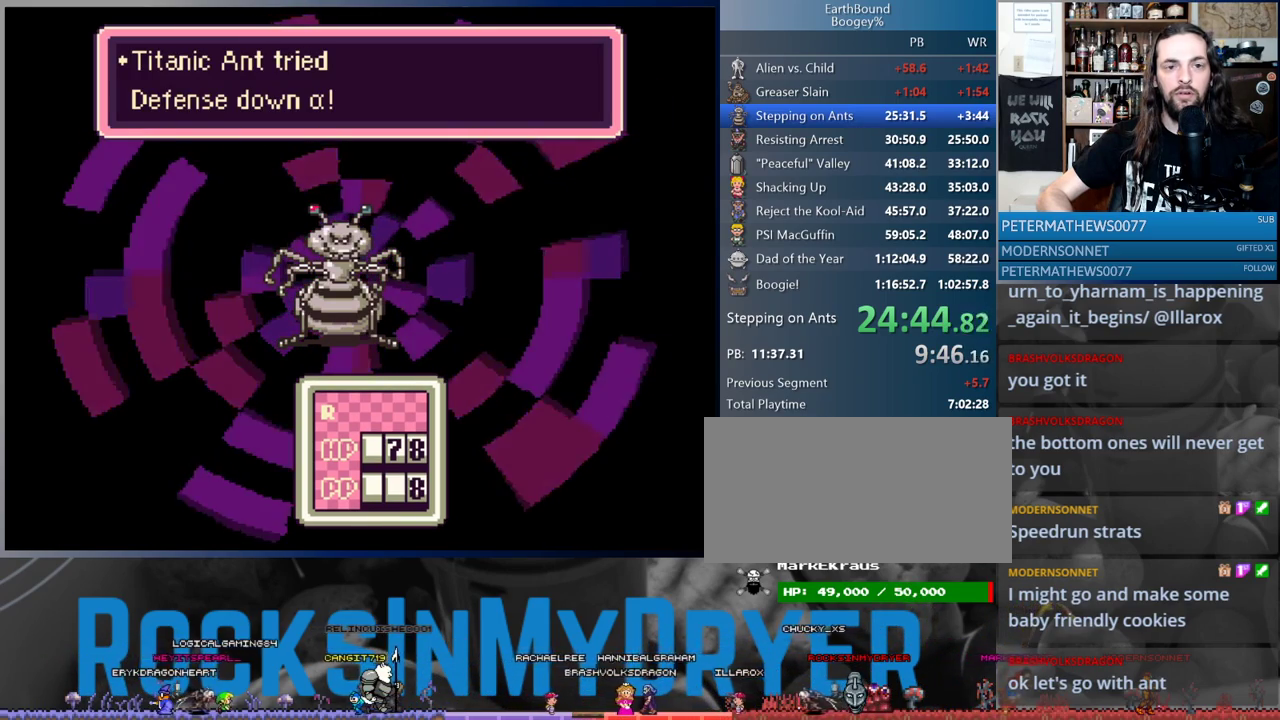
{"buttons": [], "events": [[200, "A", "down"], [267, "A", "up"], [350, "A", "down"], [400, "A", "up"]]}
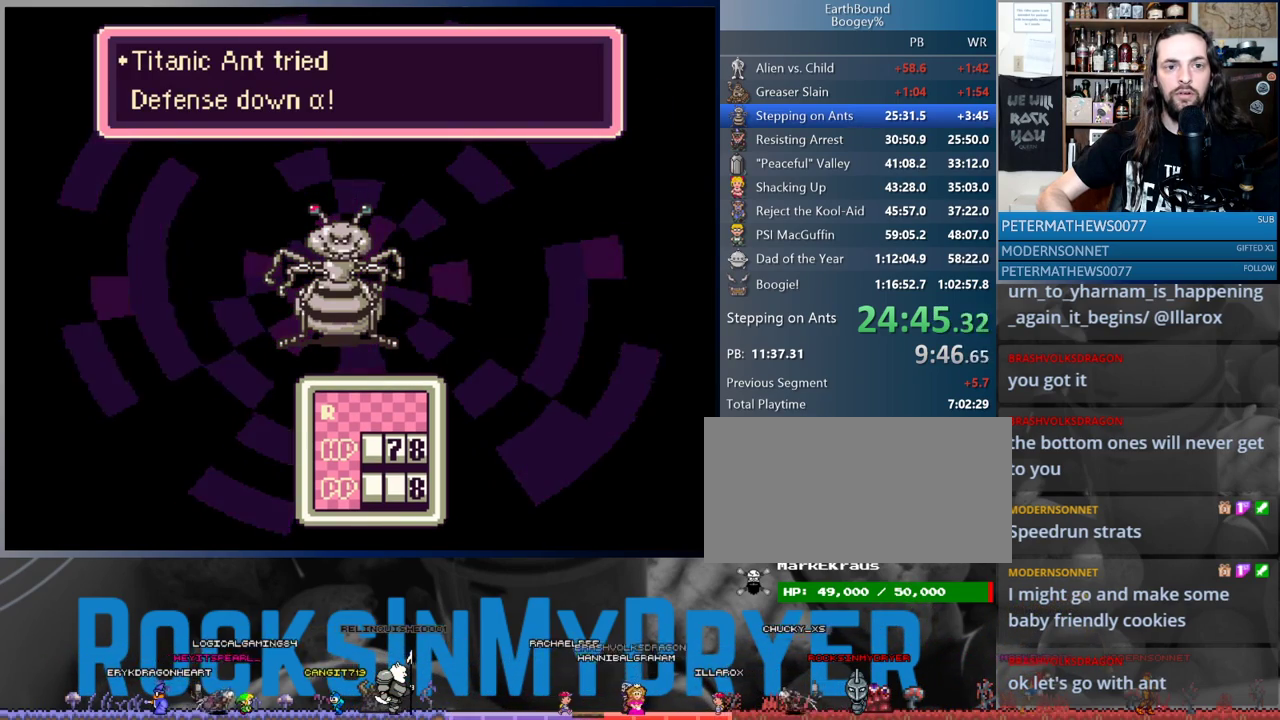
{"buttons": ["A"], "events": [[17, "A", "down"], [67, "A", "up"], [333, "A", "down"], [400, "A", "up"], [500, "A", "down"]]}
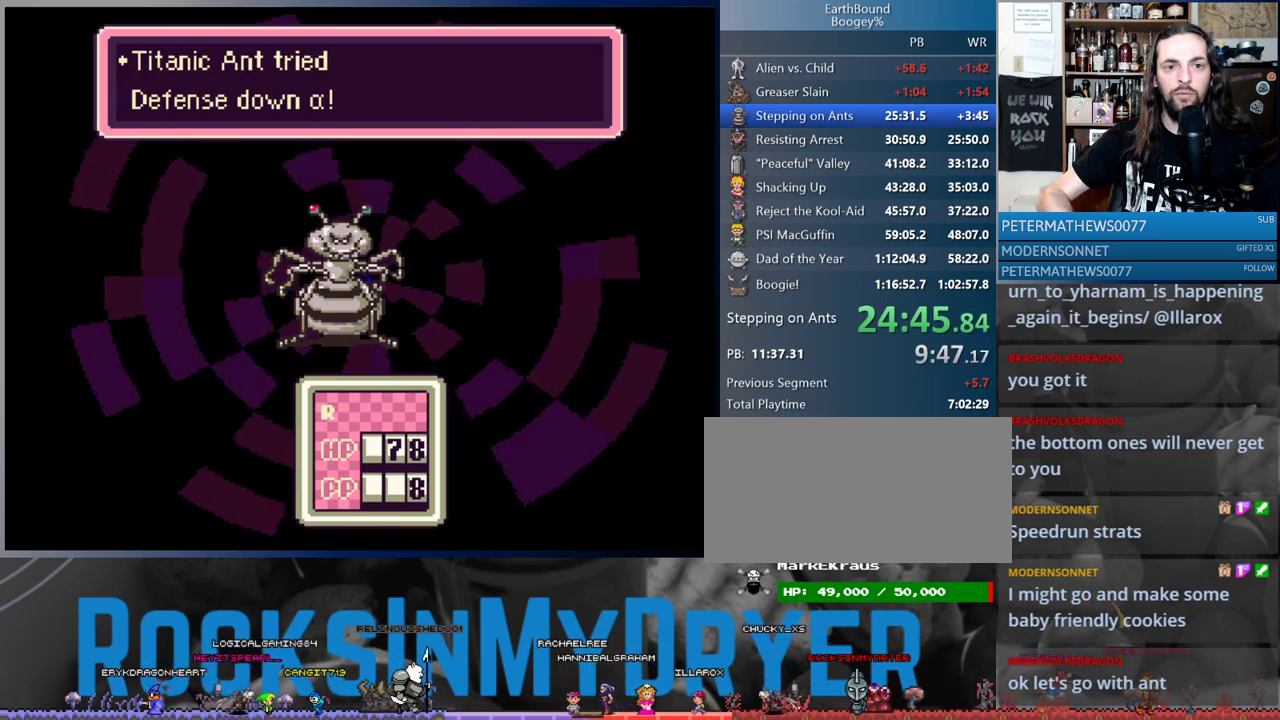
{"buttons": ["A"], "events": [[67, "A", "up"], [150, "A", "down"], [217, "A", "up"], [317, "A", "down"], [383, "A", "up"], [500, "A", "down"]]}
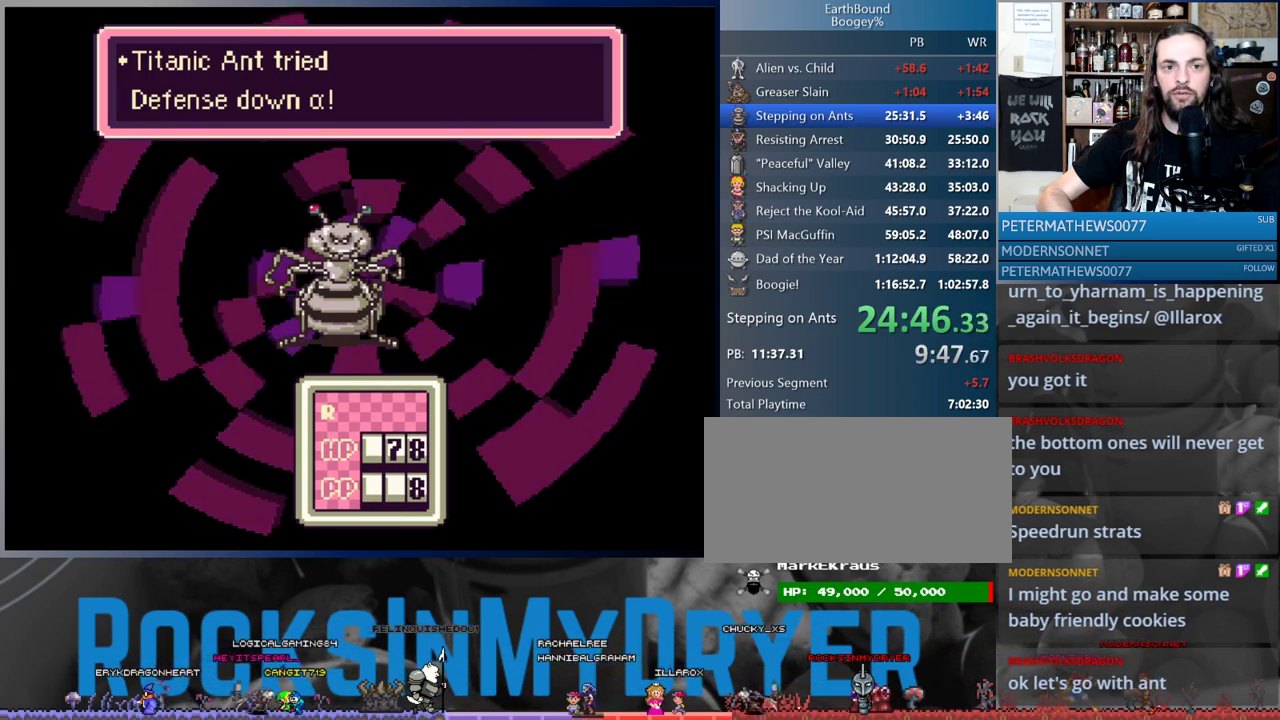
{"buttons": ["A"], "events": [[50, "A", "up"], [150, "A", "down"], [200, "A", "up"], [317, "A", "down"], [367, "A", "up"], [467, "A", "down"]]}
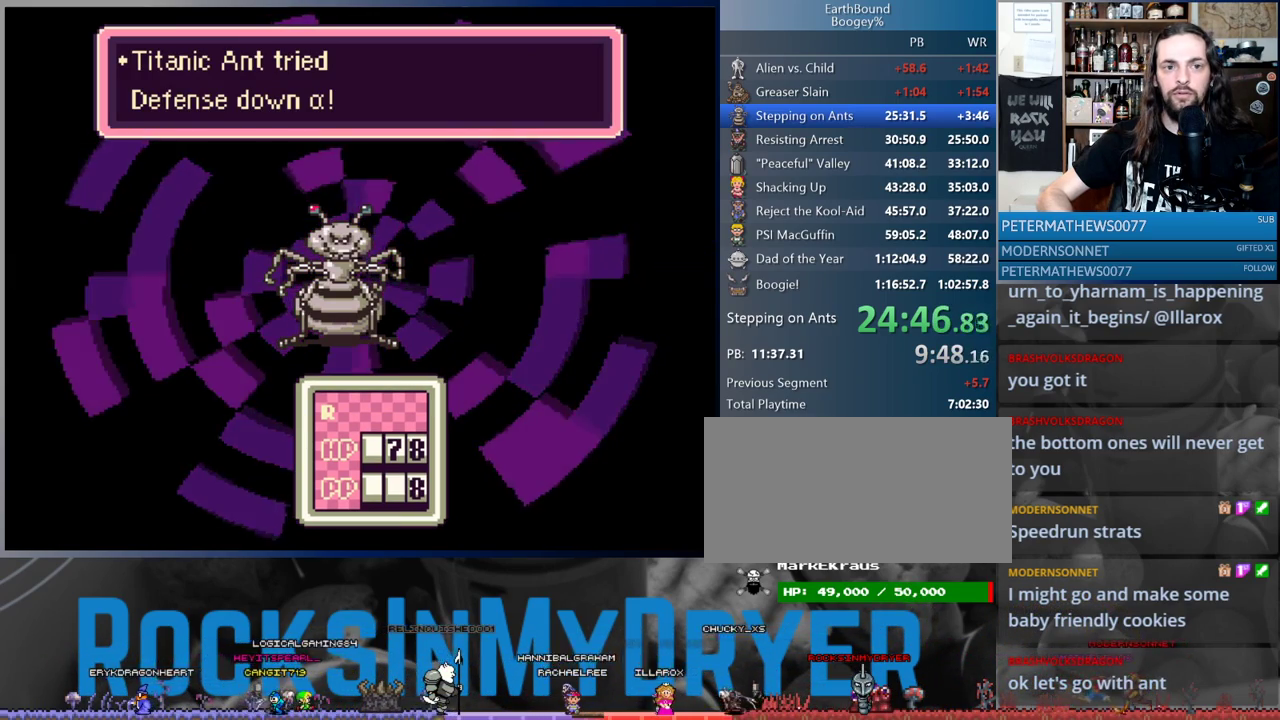
{"buttons": ["A"], "events": [[33, "A", "up"], [150, "A", "down"], [200, "A", "up"], [317, "A", "down"], [367, "A", "up"], [467, "A", "down"]]}
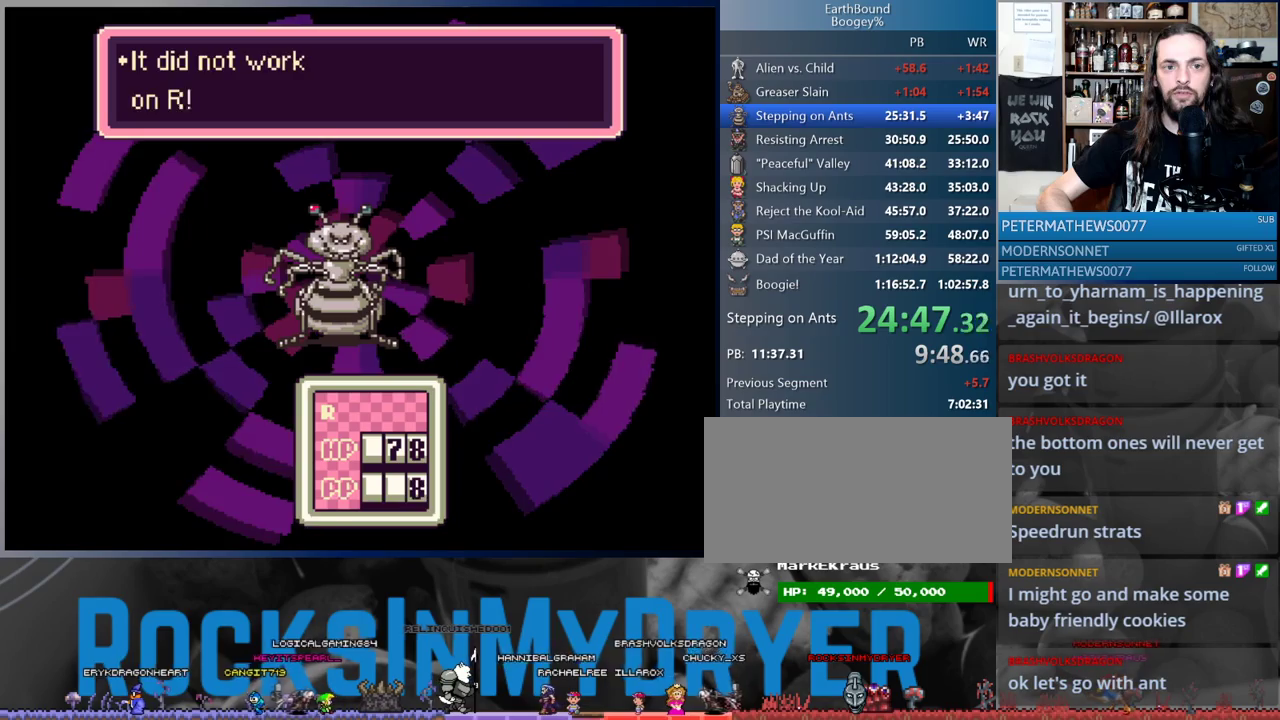
{"buttons": ["A"], "events": [[33, "A", "up"], [133, "A", "down"], [200, "A", "up"], [300, "A", "down"], [350, "A", "up"], [483, "A", "down"]]}
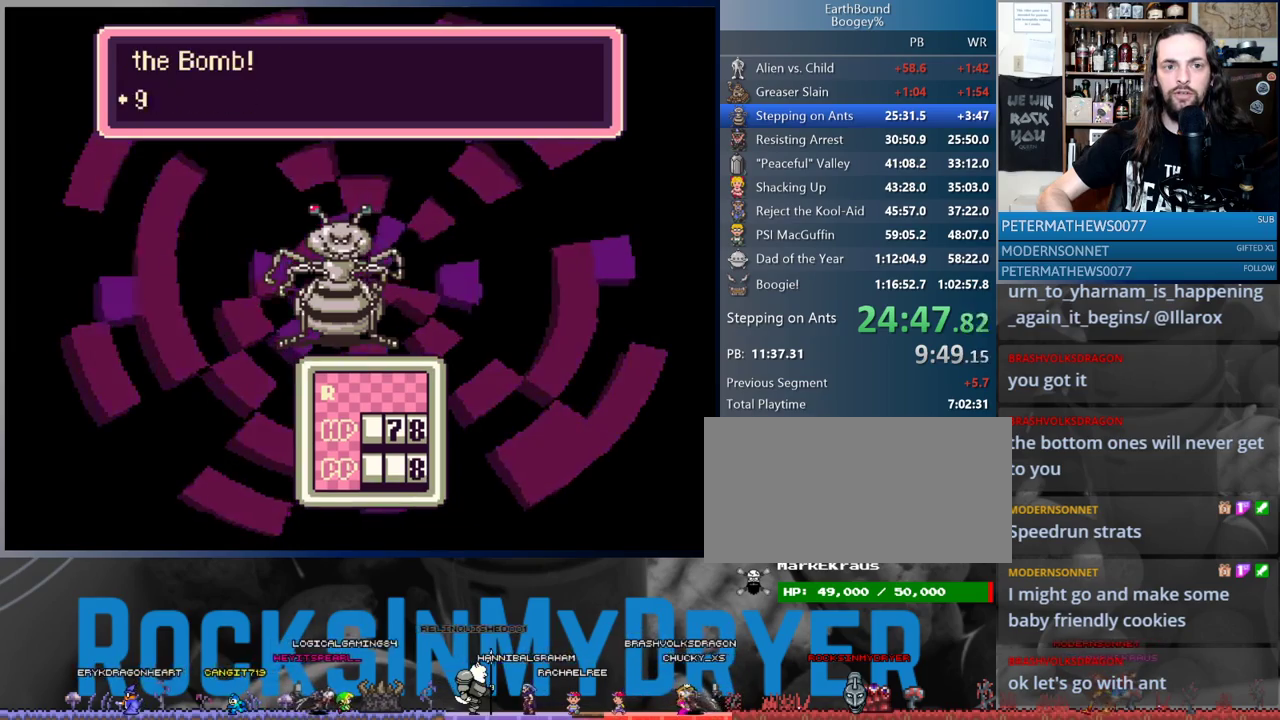
{"buttons": ["A"], "events": [[17, "A", "up"], [133, "A", "down"], [183, "A", "up"], [300, "A", "down"], [383, "A", "up"], [483, "A", "down"]]}
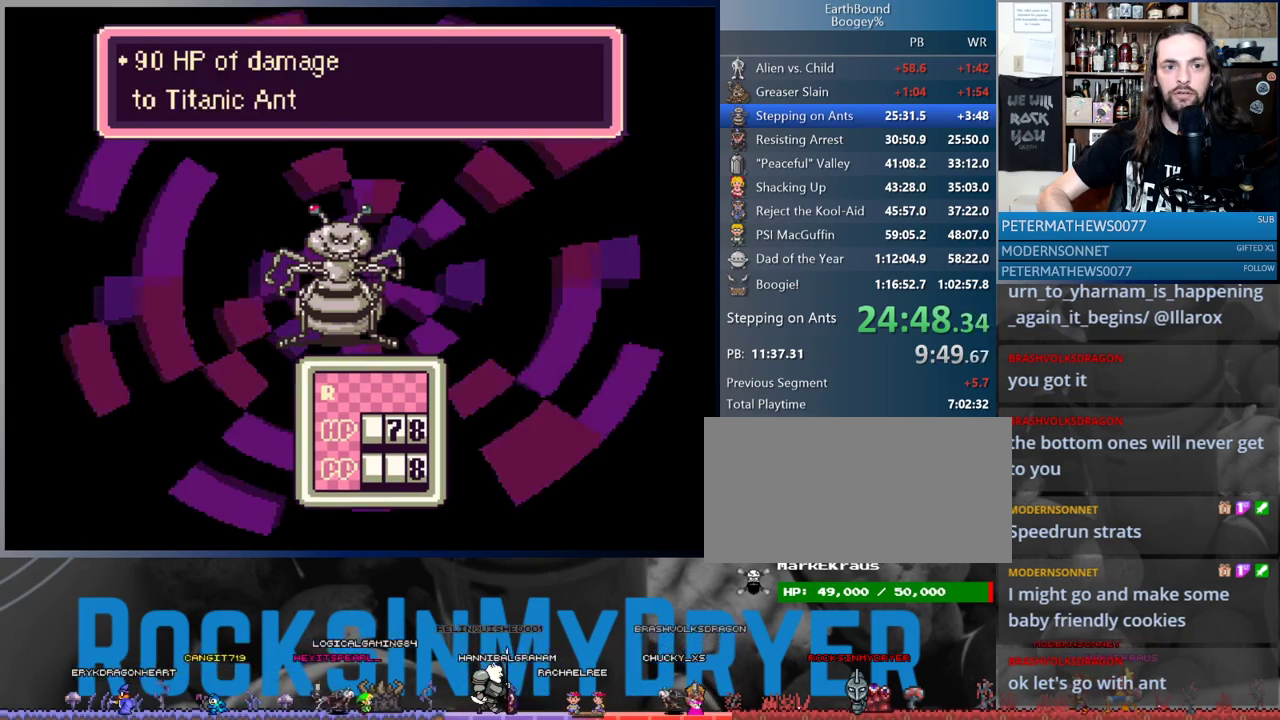
{"buttons": [], "events": [[50, "A", "up"], [200, "A", "down"], [250, "A", "up"]]}